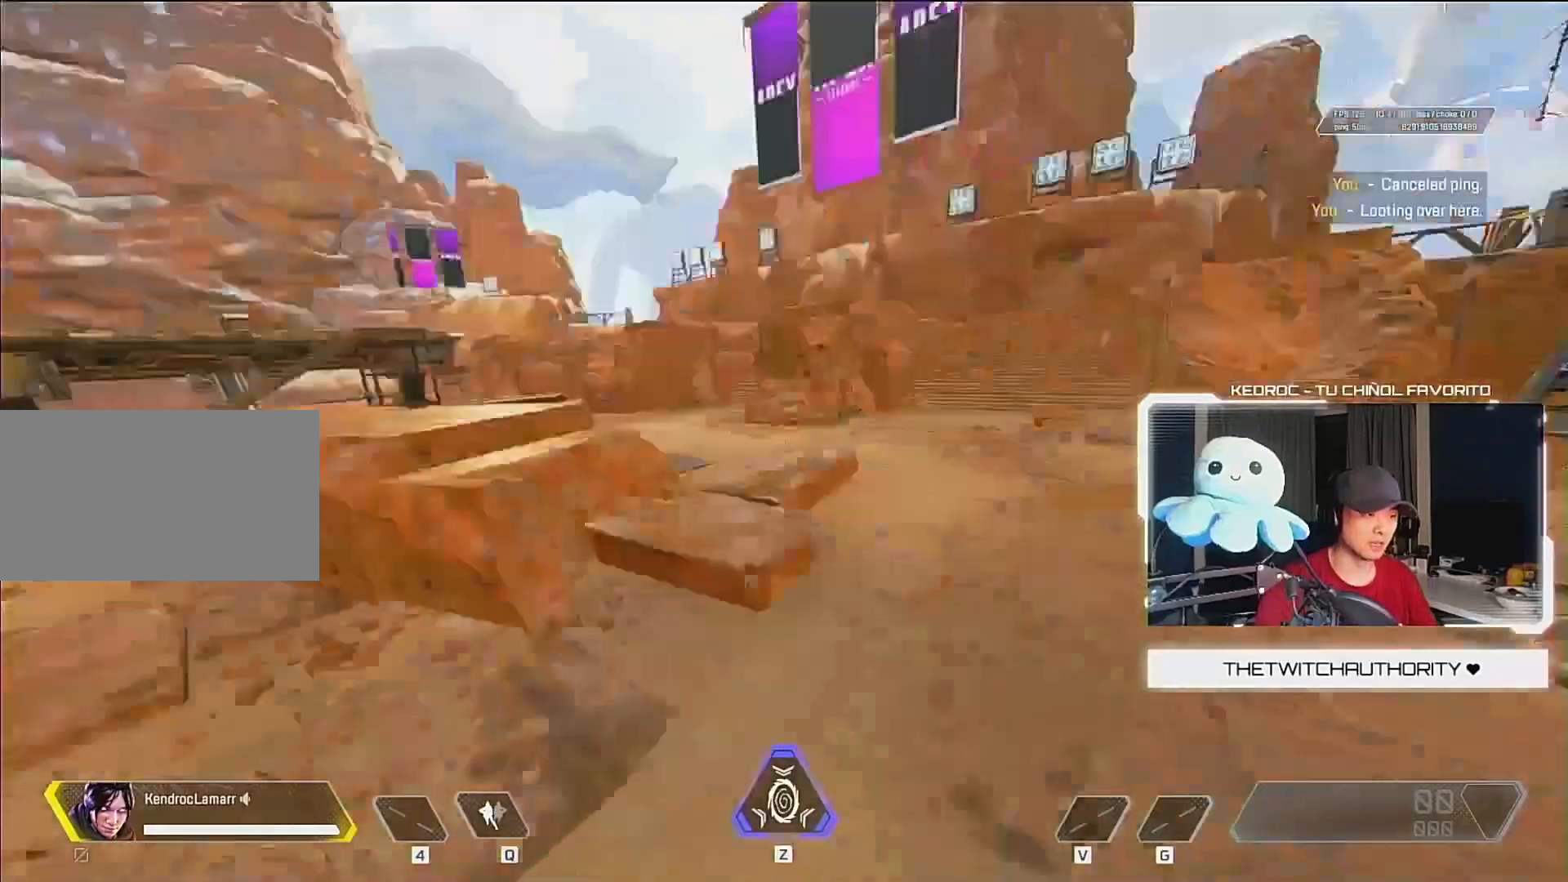
Gameplay with keyboard and mouse; each line is a JSON object with the keys and mouse buttons held at the frame after it. "events" lists presses ("down") and releases ("up") of "1", "2", "3", "4", "5", "a", "alt", "c", "ctrl", "d", "e", "f", "q", "r", "s", "shift", "space", "tab", "v", "w", "x", "z", "mouse_left", "mouse_middle", "mouse_right", "mouse_wheel_up" and "mouse_wheel_down" between this image and that frame as [ms after this image, input, new state], when the widget could be followed in between. "mouse_left", "mouse_middle", "mouse_right", "mouse_wheel_up", "mouse_wheel_down" = the "left", "middle", "right", "wheel_up", "wheel_down" buttons of the "mouse" list. No other keys are recorded. Mouse movement is not recorded.
{"keys": [], "mouse": [], "events": [[167, "w", "down"], [200, "mouse_wheel_up", "up"], [233, "d", "up"], [500, "w", "up"]]}
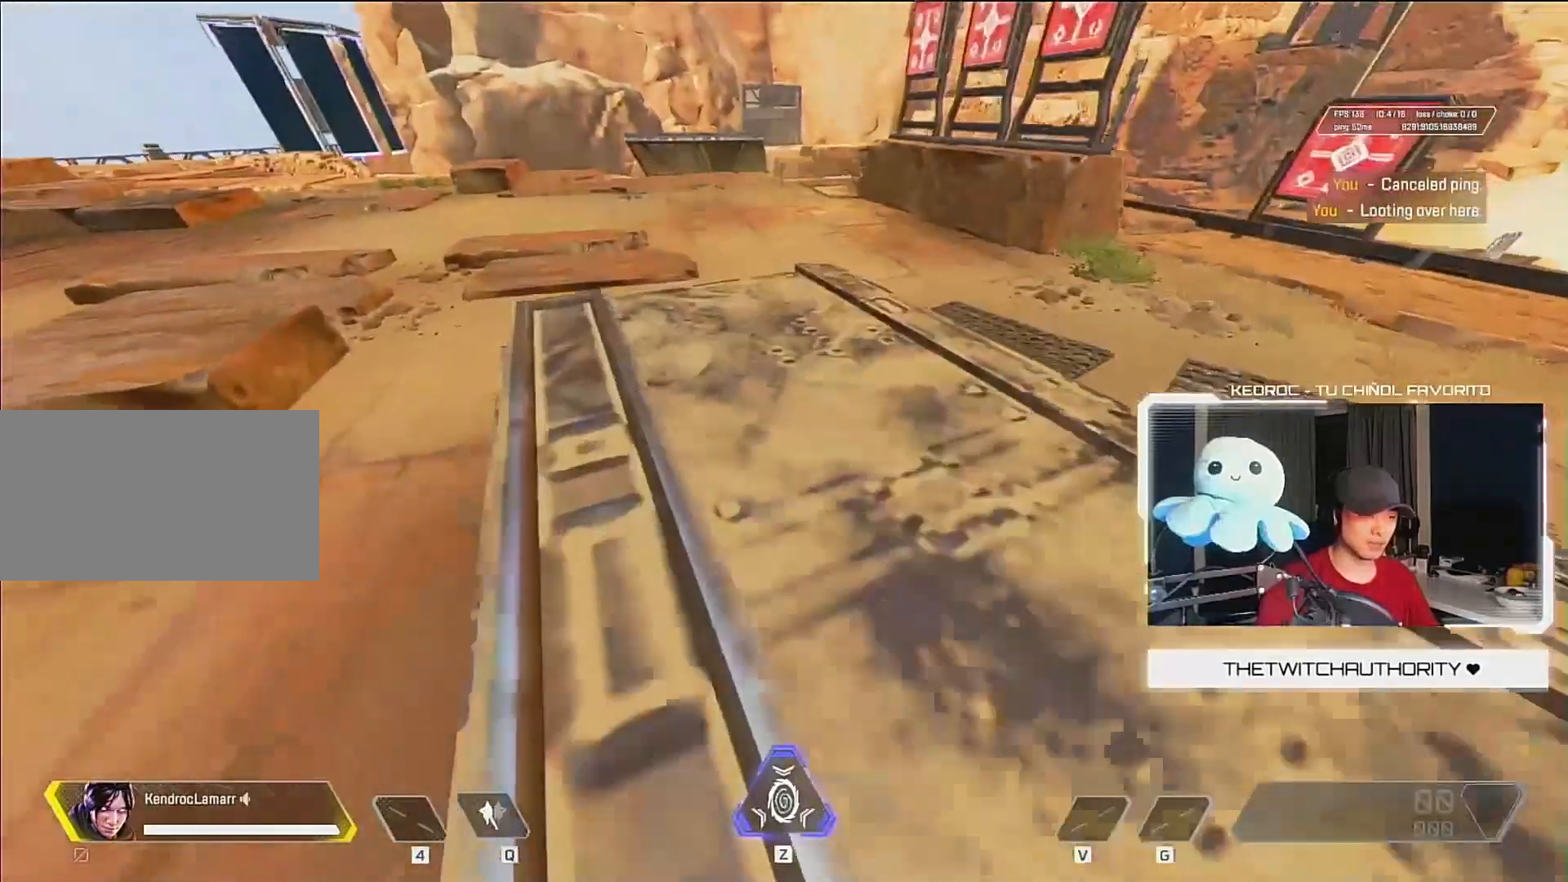
{"keys": [], "mouse": [], "events": []}
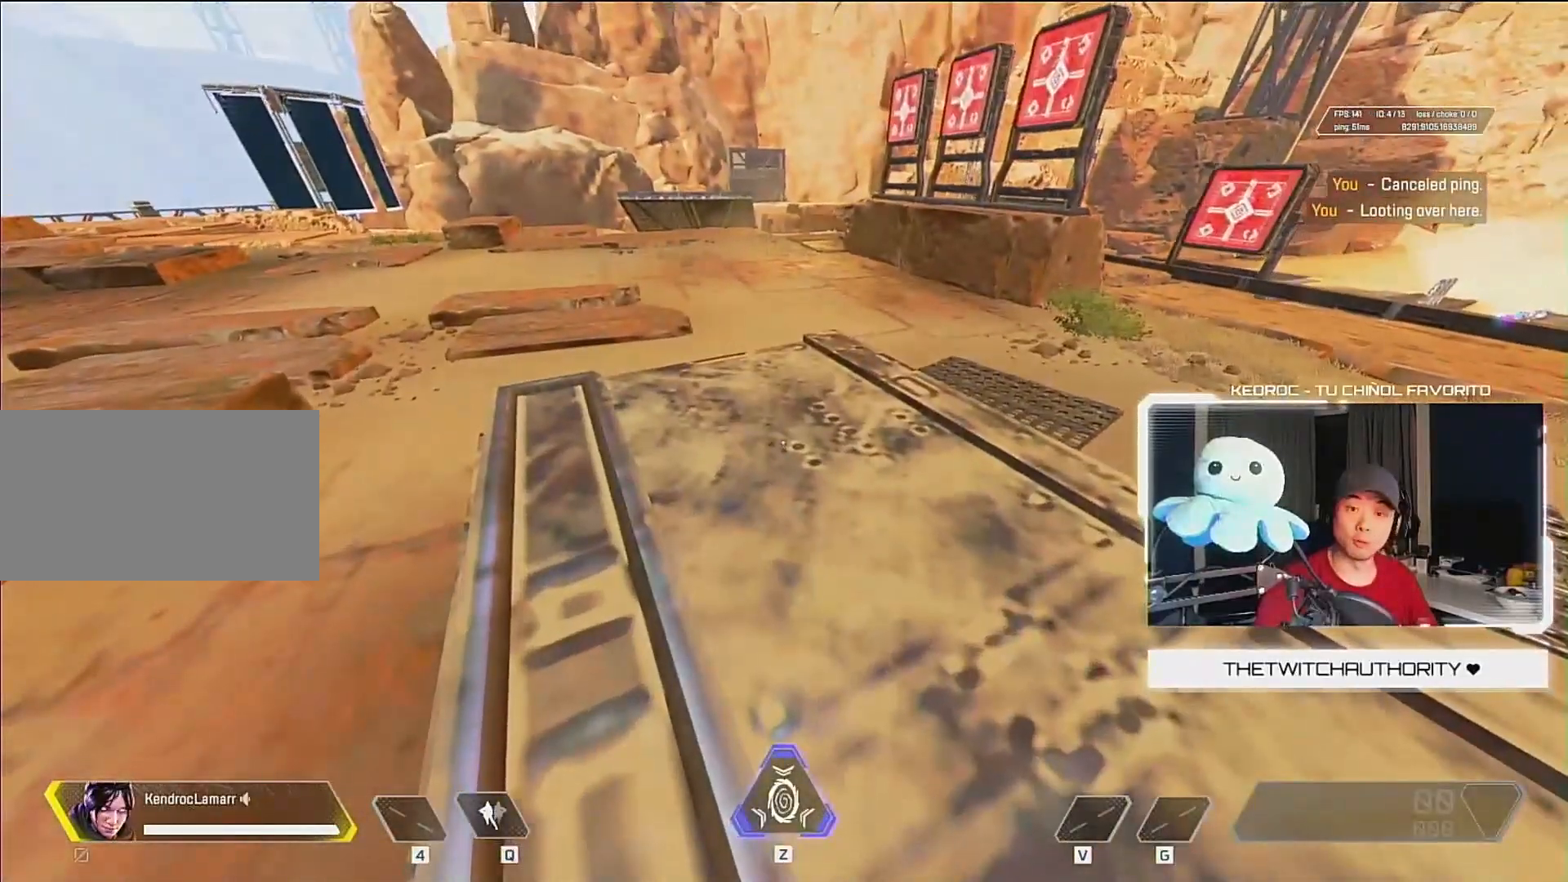
{"keys": ["a"], "mouse": [], "events": [[33, "w", "down"], [67, "a", "down"], [400, "w", "up"]]}
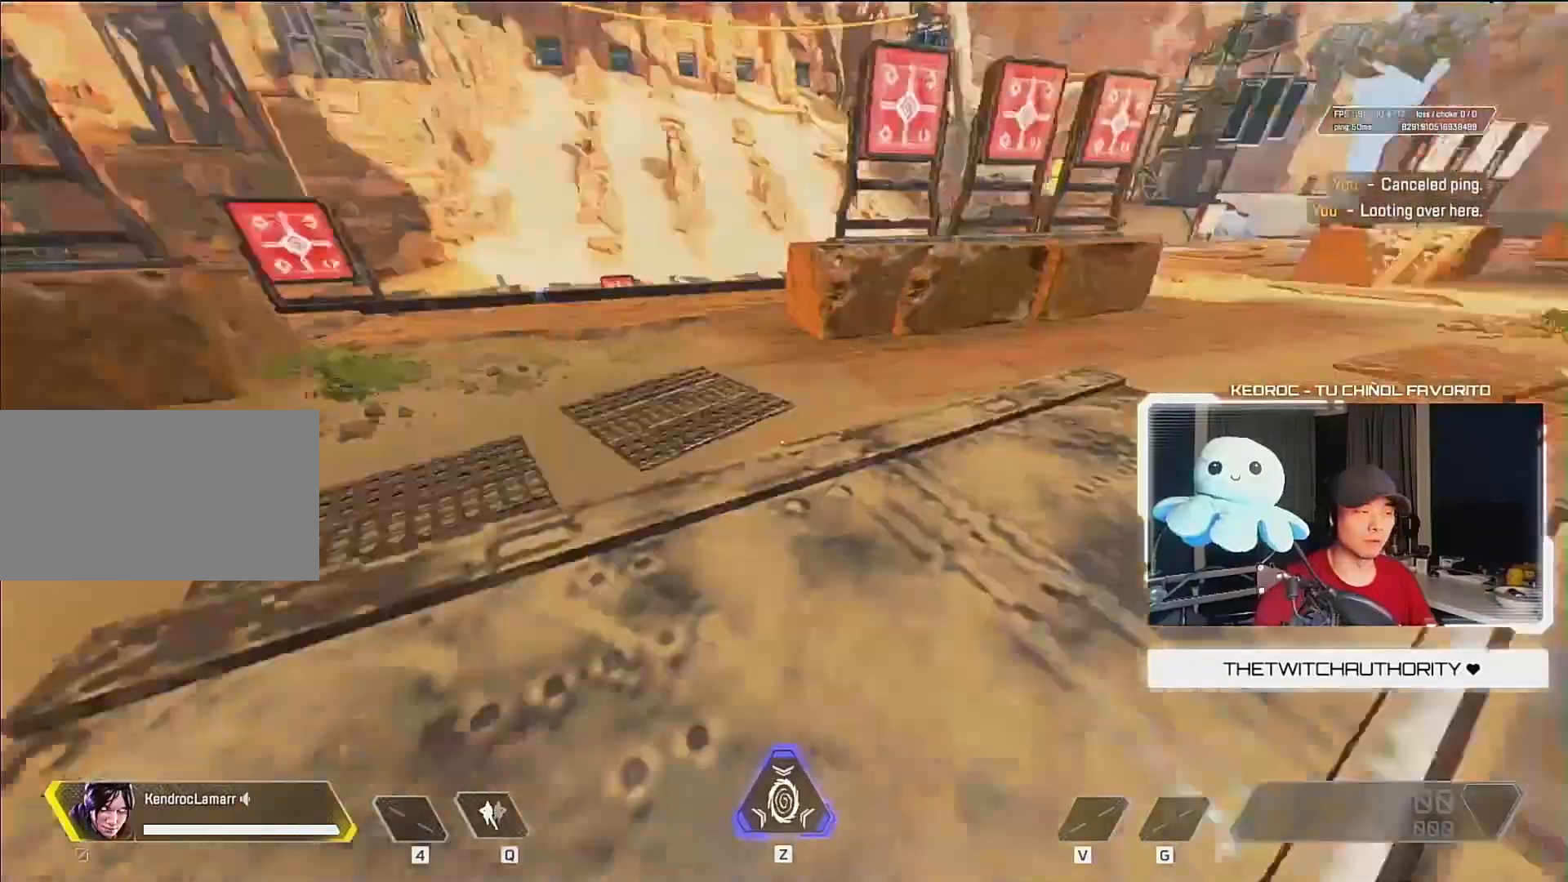
{"keys": ["w"], "mouse": [], "events": [[33, "s", "down"], [233, "a", "up"], [233, "s", "up"], [433, "w", "down"]]}
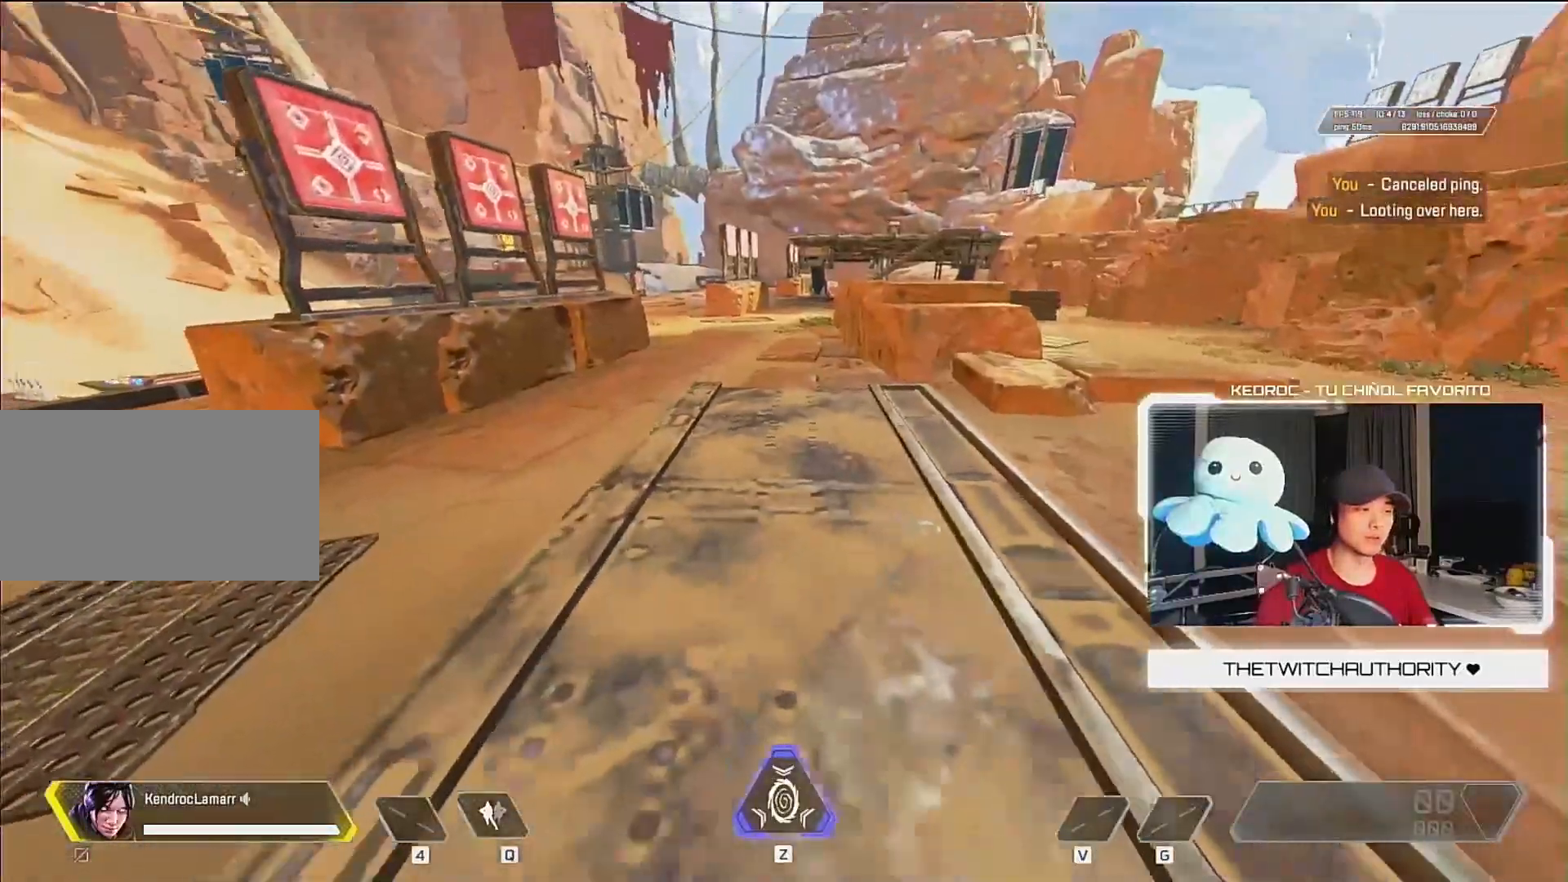
{"keys": ["w"], "mouse": [], "events": []}
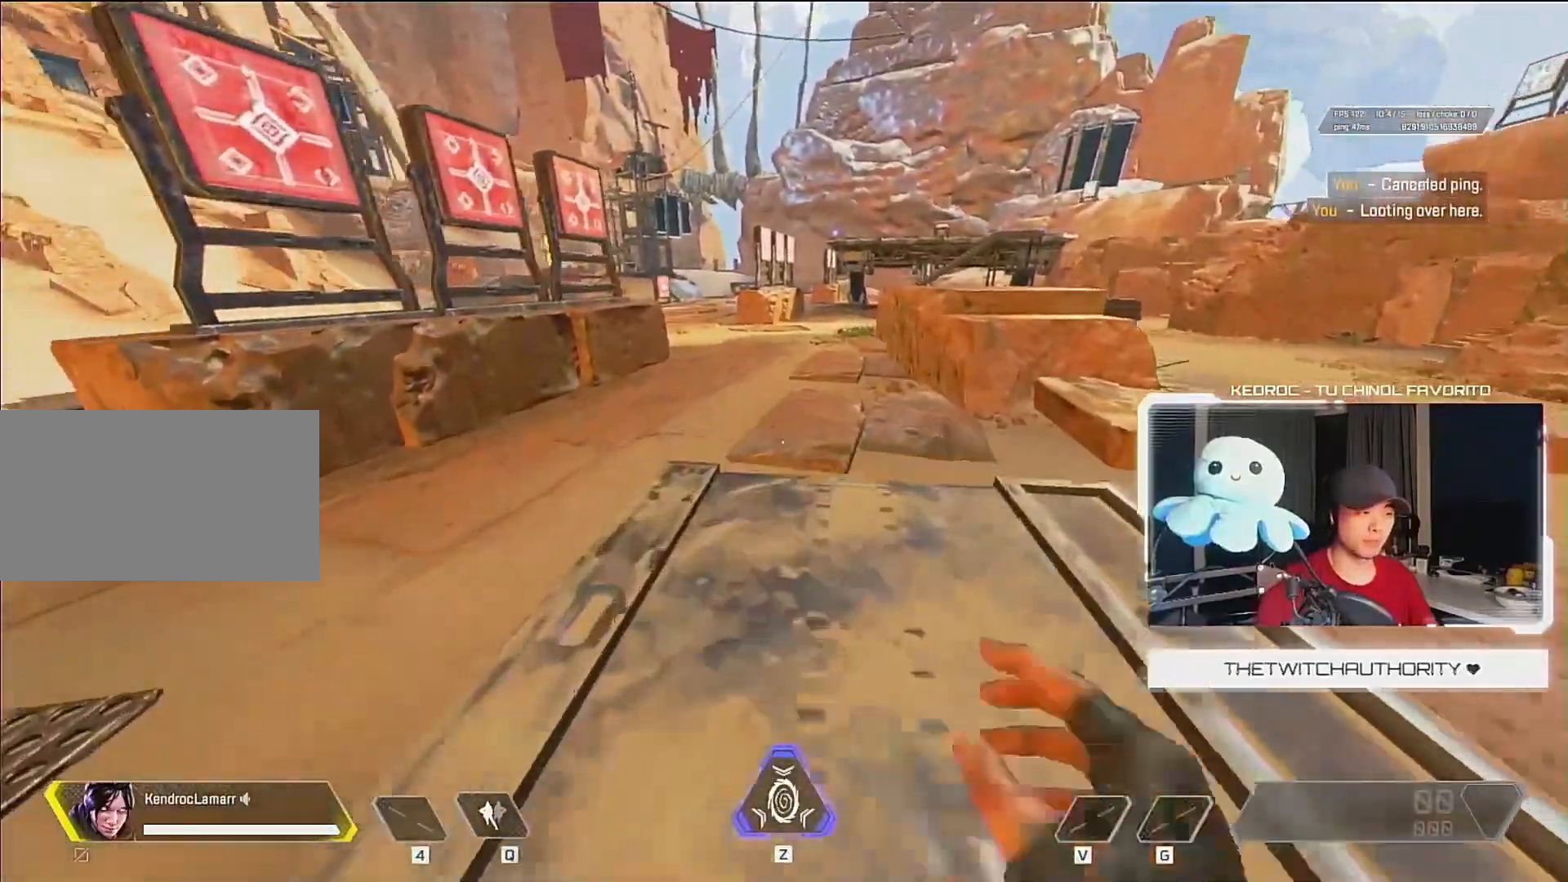
{"keys": ["ctrl", "w"], "mouse": ["wheel_up"], "events": [[33, "ctrl", "down"], [333, "mouse_wheel_down", "down"], [500, "mouse_wheel_down", "up"], [500, "mouse_wheel_up", "down"]]}
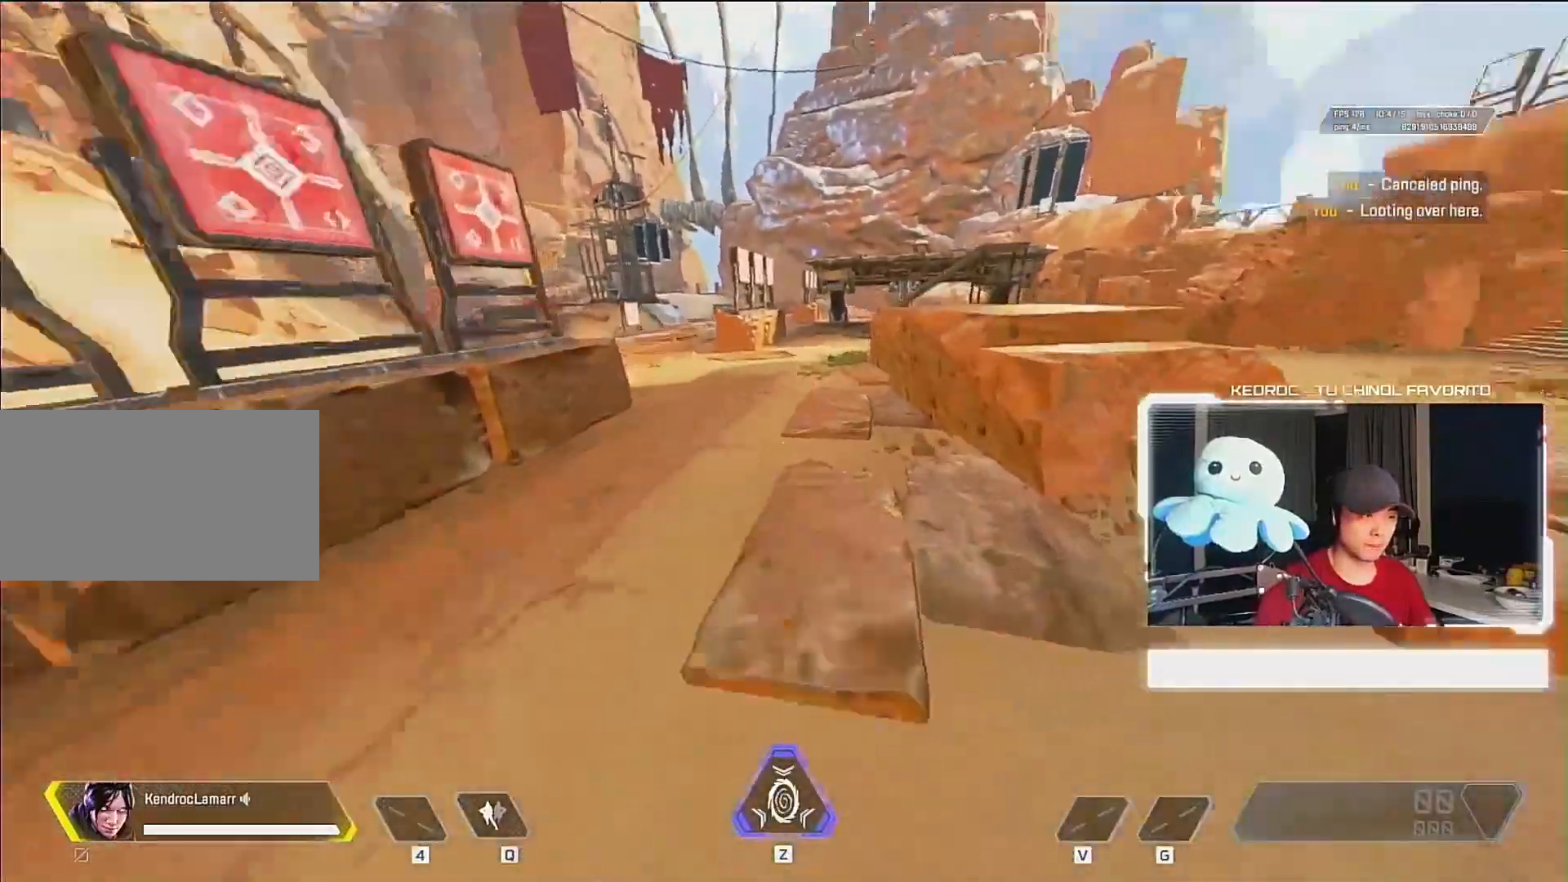
{"keys": ["w"], "mouse": [], "events": [[33, "ctrl", "up"], [33, "d", "down"], [33, "w", "up"], [233, "w", "down"], [367, "d", "up"], [367, "mouse_wheel_up", "up"]]}
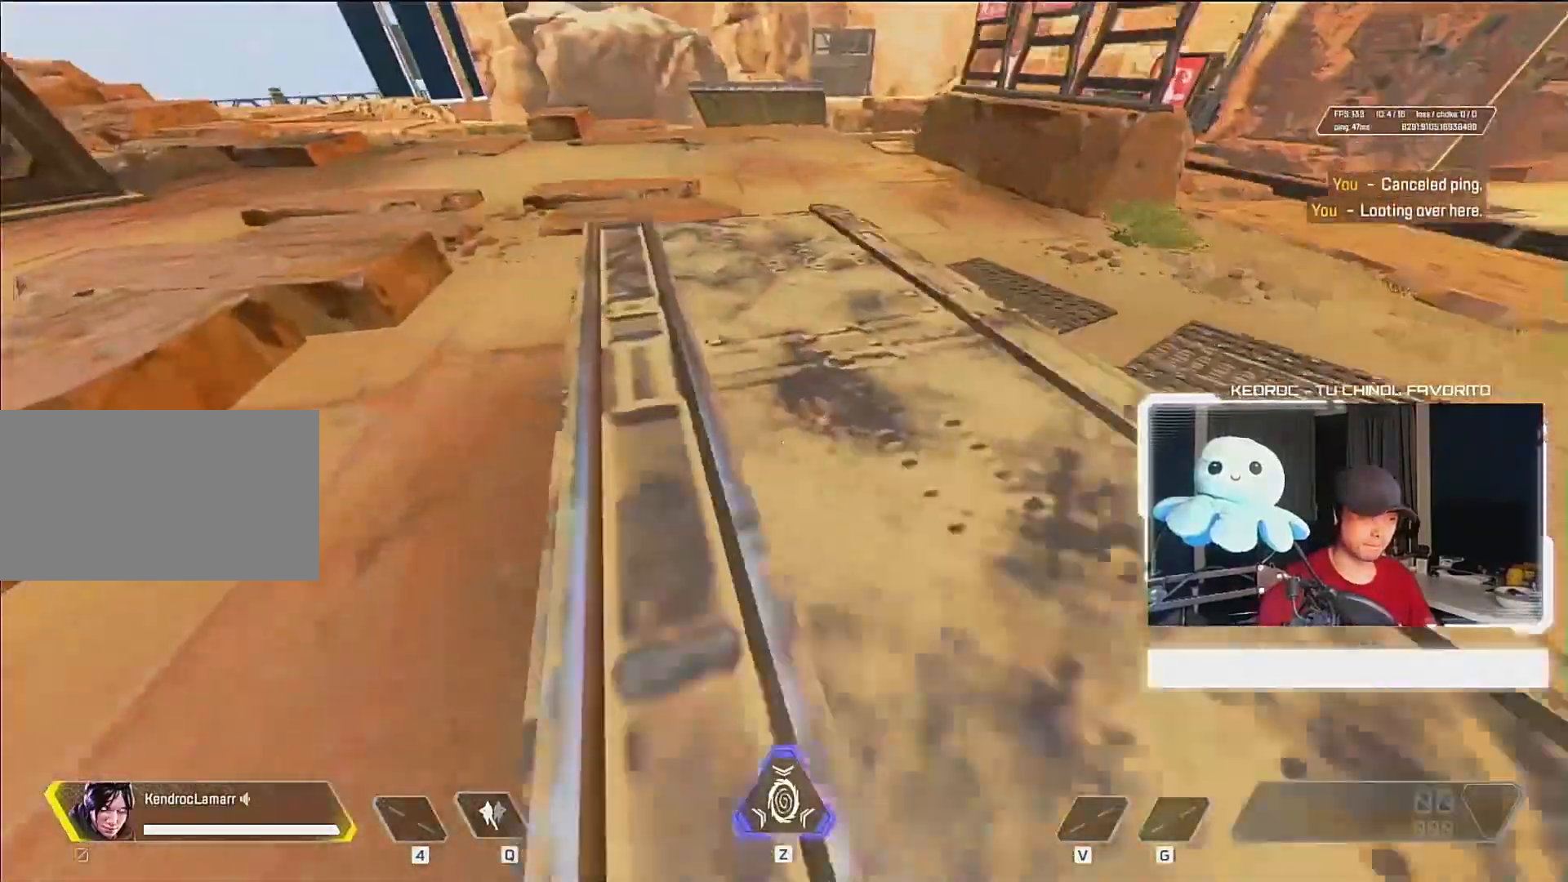
{"keys": [], "mouse": [], "events": [[133, "w", "up"], [267, "d", "down"], [333, "d", "up"]]}
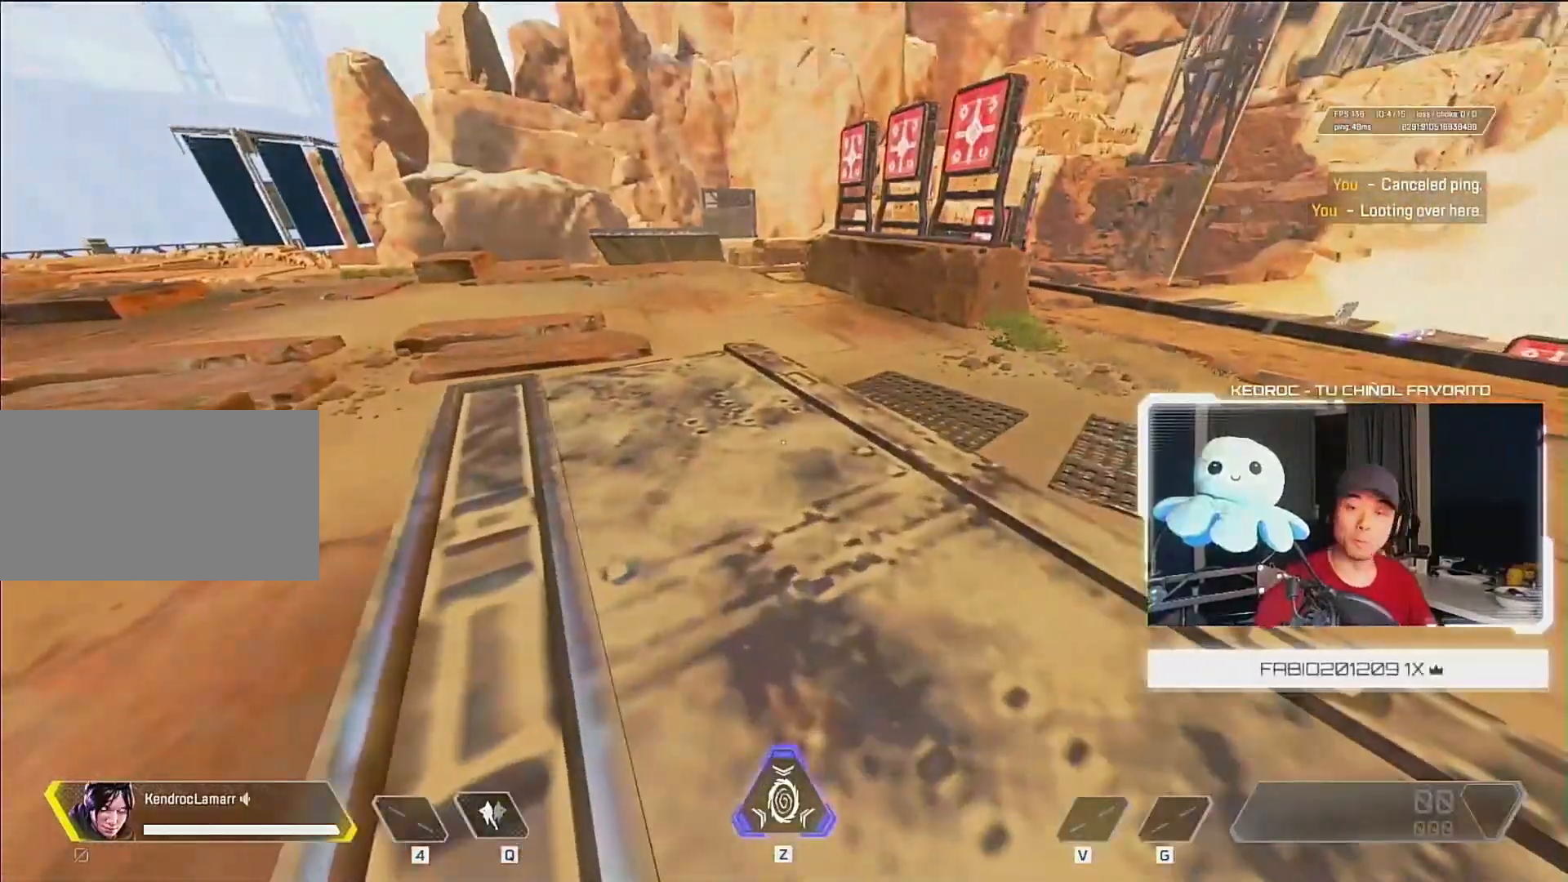
{"keys": ["a"], "mouse": [], "events": [[100, "w", "down"], [200, "a", "down"], [500, "w", "up"]]}
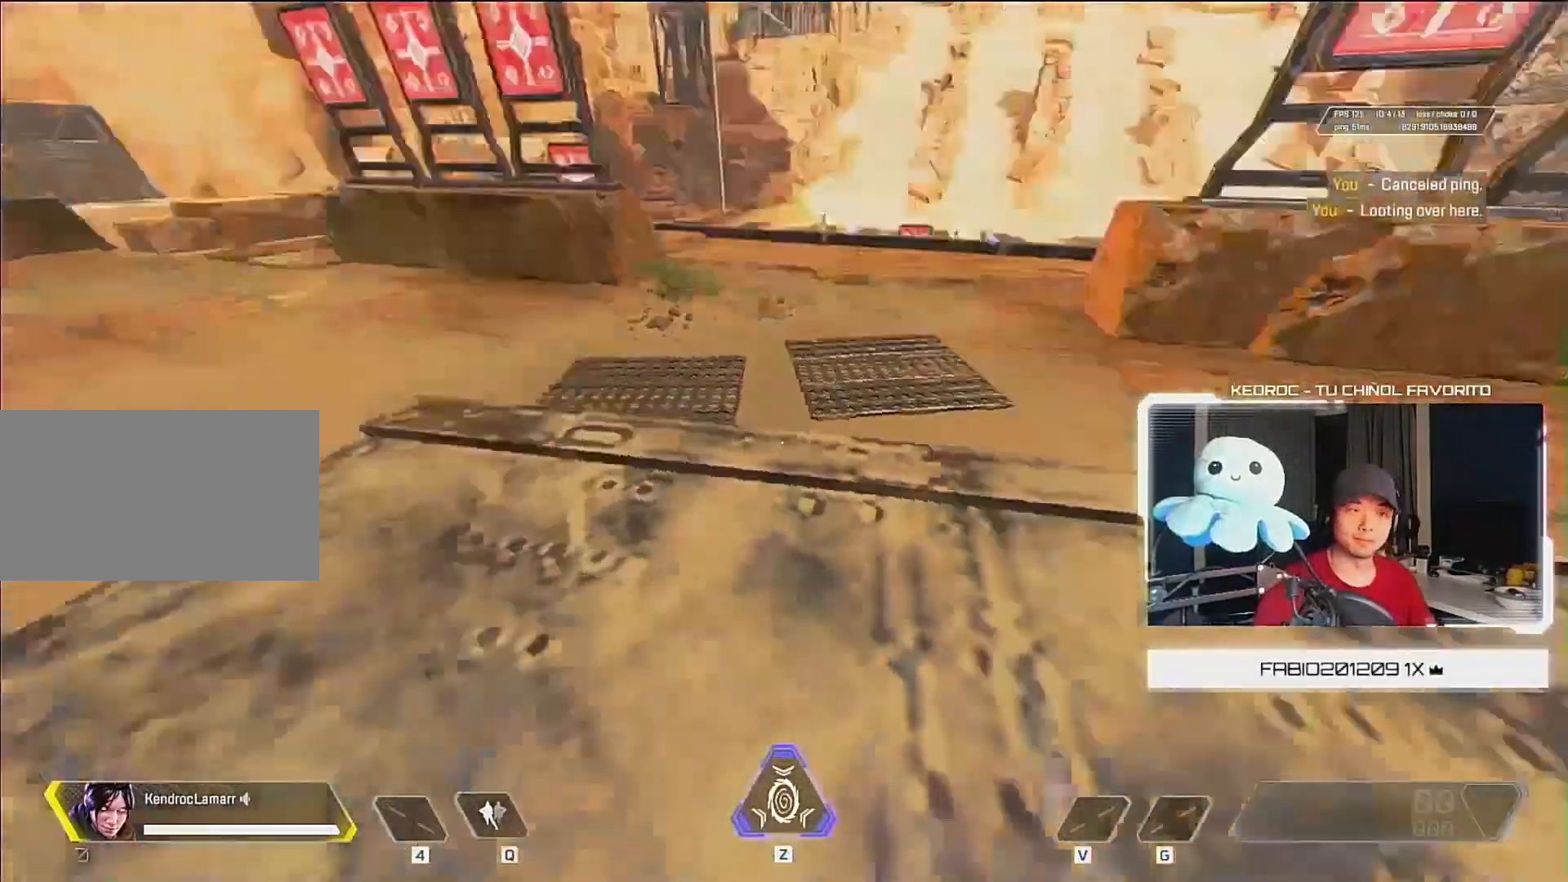
{"keys": [], "mouse": [], "events": [[67, "s", "down"], [267, "a", "up"], [400, "s", "up"]]}